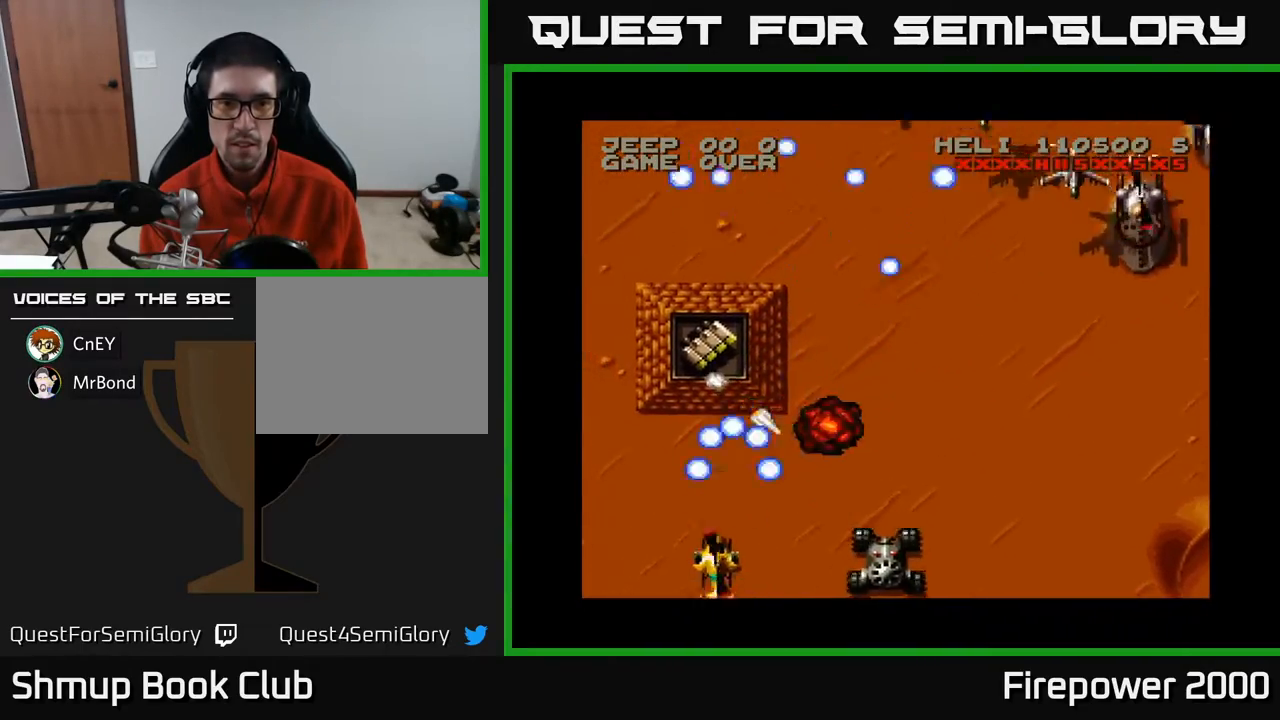
Gameplay with a controller (Xbox layout); each line is a JSON object with the inputs held at the frame after it. "events" lists button and stick changes between this image and that frame as [ms after this image, input, new state], when the widget could be followed in between. Not read: left_stick right_stick.
{"buttons": ["A", "DPAD_UP"], "events": []}
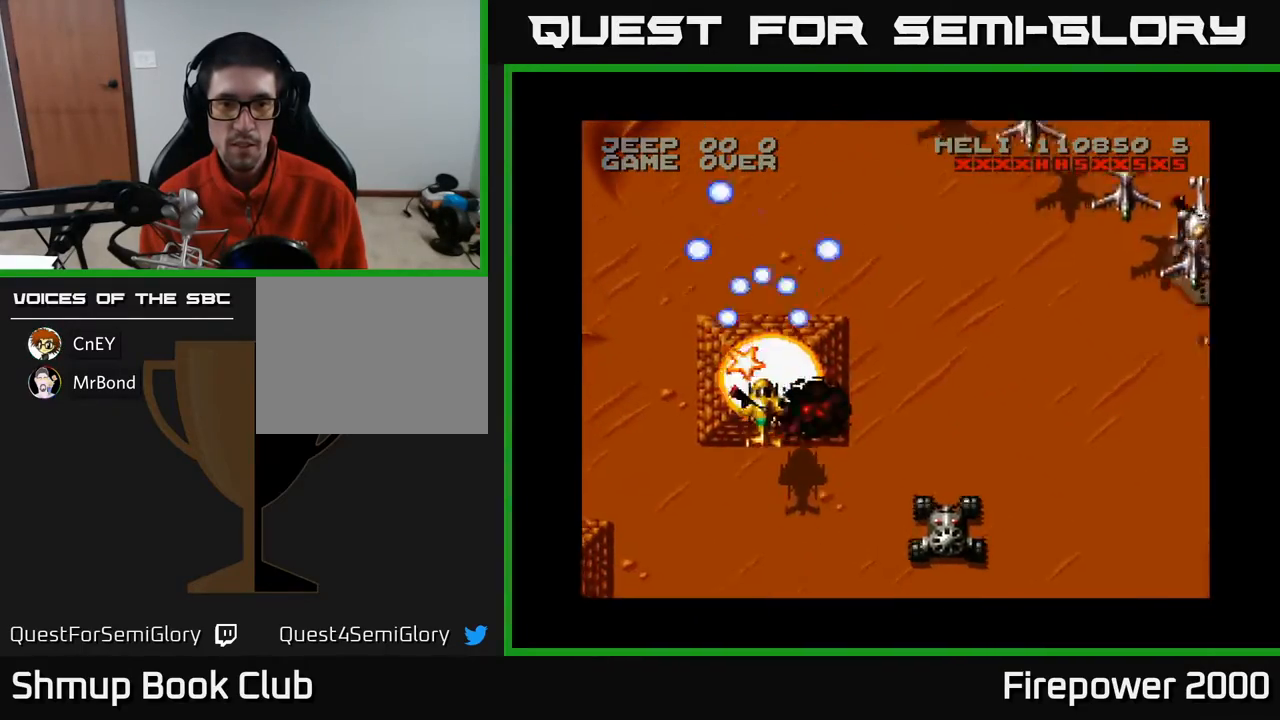
{"buttons": ["A", "DPAD_DOWN", "DPAD_RIGHT"], "events": [[67, "DPAD_RIGHT", "down"], [133, "DPAD_UP", "up"], [150, "DPAD_DOWN", "down"]]}
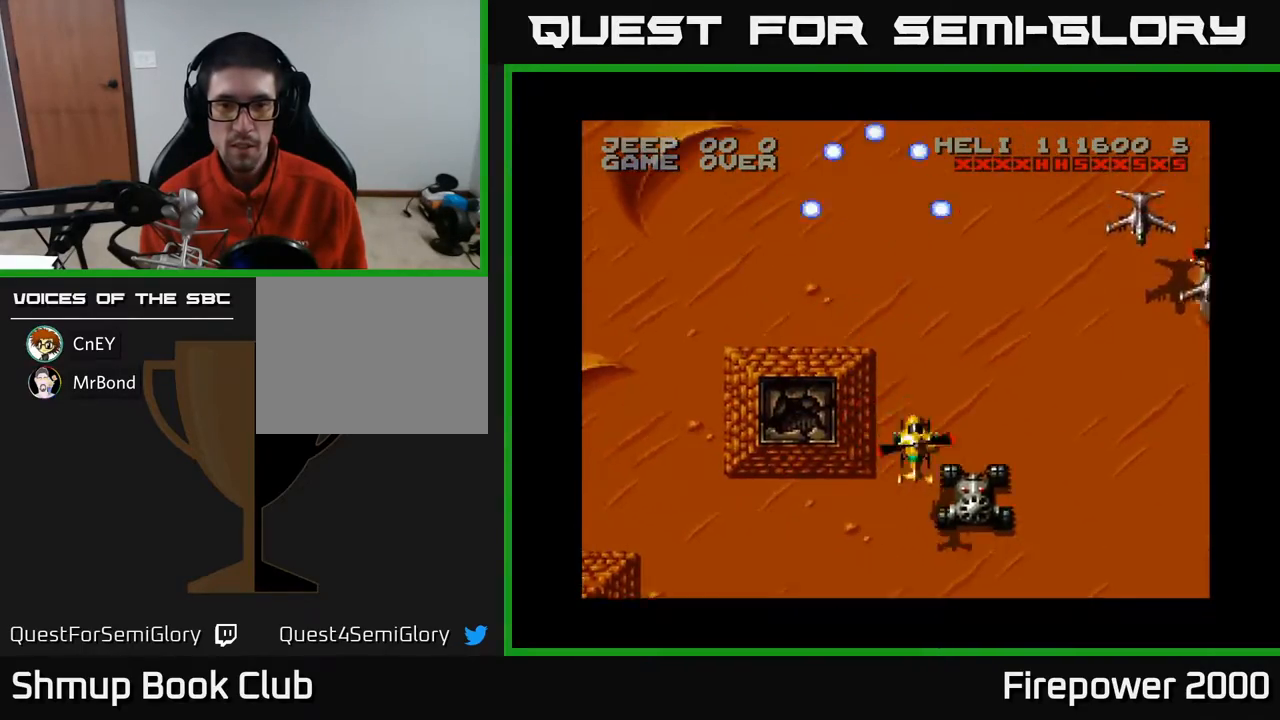
{"buttons": ["A"], "events": [[83, "DPAD_RIGHT", "up"], [400, "DPAD_DOWN", "up"]]}
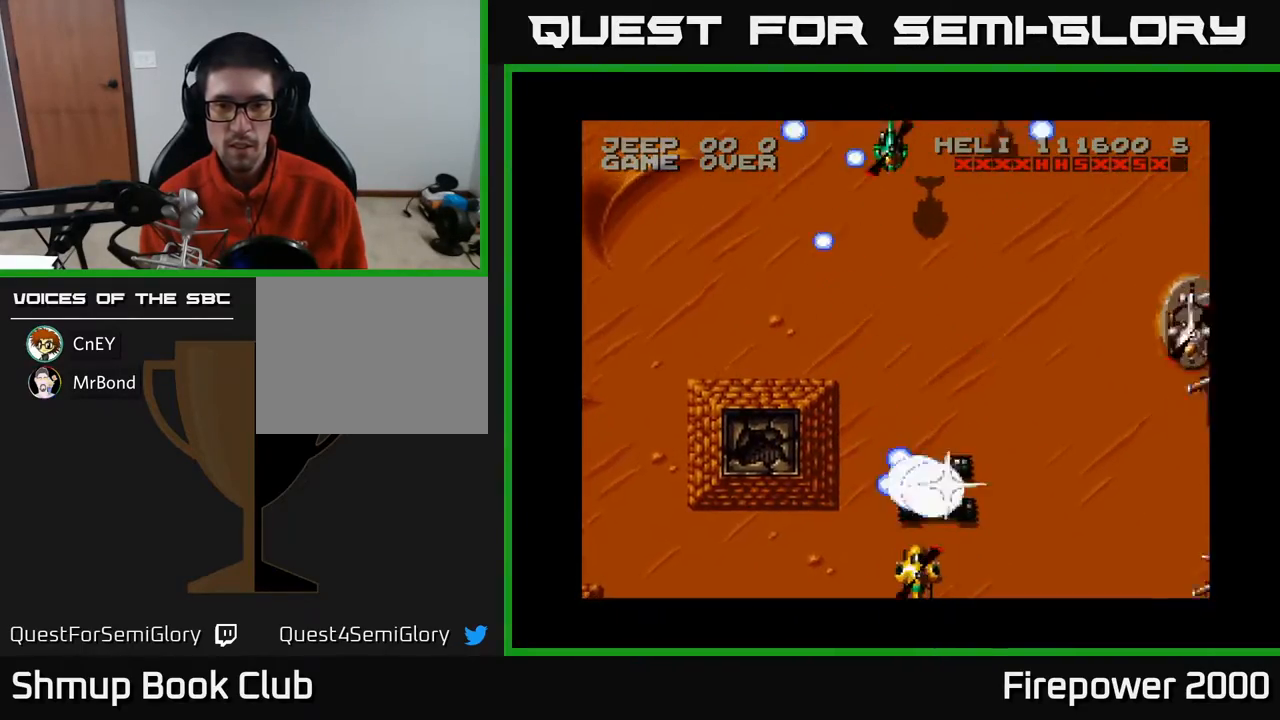
{"buttons": ["A", "DPAD_DOWN", "DPAD_RIGHT"], "events": [[67, "DPAD_UP", "down"], [283, "DPAD_LEFT", "down"], [383, "DPAD_UP", "up"], [450, "DPAD_DOWN", "down"], [450, "DPAD_LEFT", "up"], [467, "DPAD_RIGHT", "down"]]}
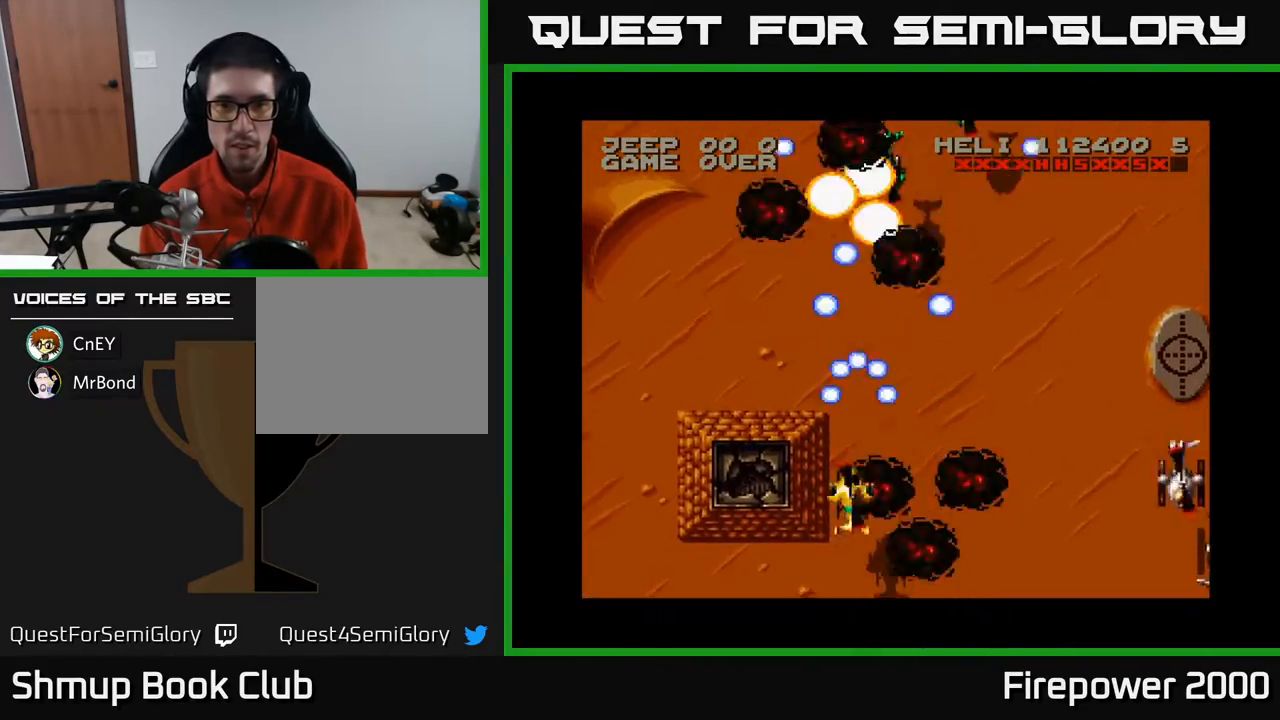
{"buttons": ["A", "DPAD_RIGHT"], "events": [[50, "DPAD_DOWN", "up"], [100, "DPAD_RIGHT", "up"], [150, "DPAD_LEFT", "down"], [233, "DPAD_UP", "down"], [250, "DPAD_LEFT", "up"], [300, "DPAD_RIGHT", "down"], [483, "DPAD_UP", "up"]]}
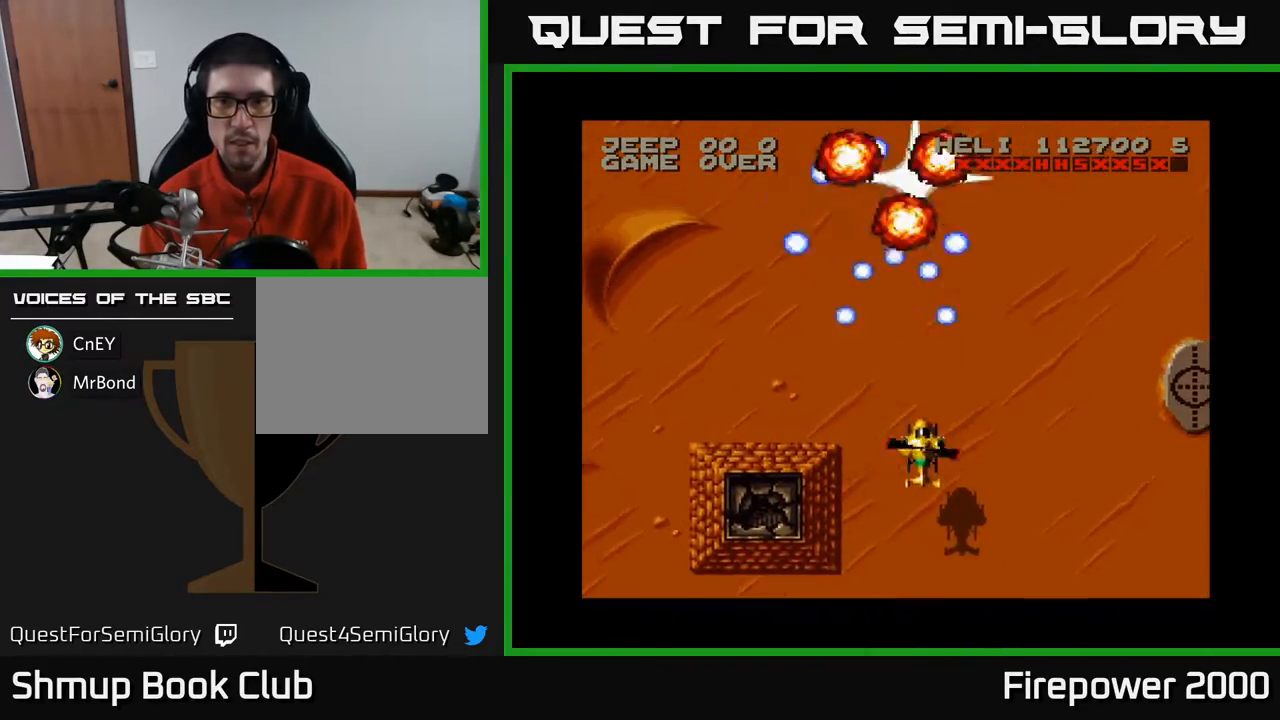
{"buttons": ["A", "DPAD_RIGHT"], "events": [[133, "DPAD_DOWN", "down"], [467, "DPAD_DOWN", "up"]]}
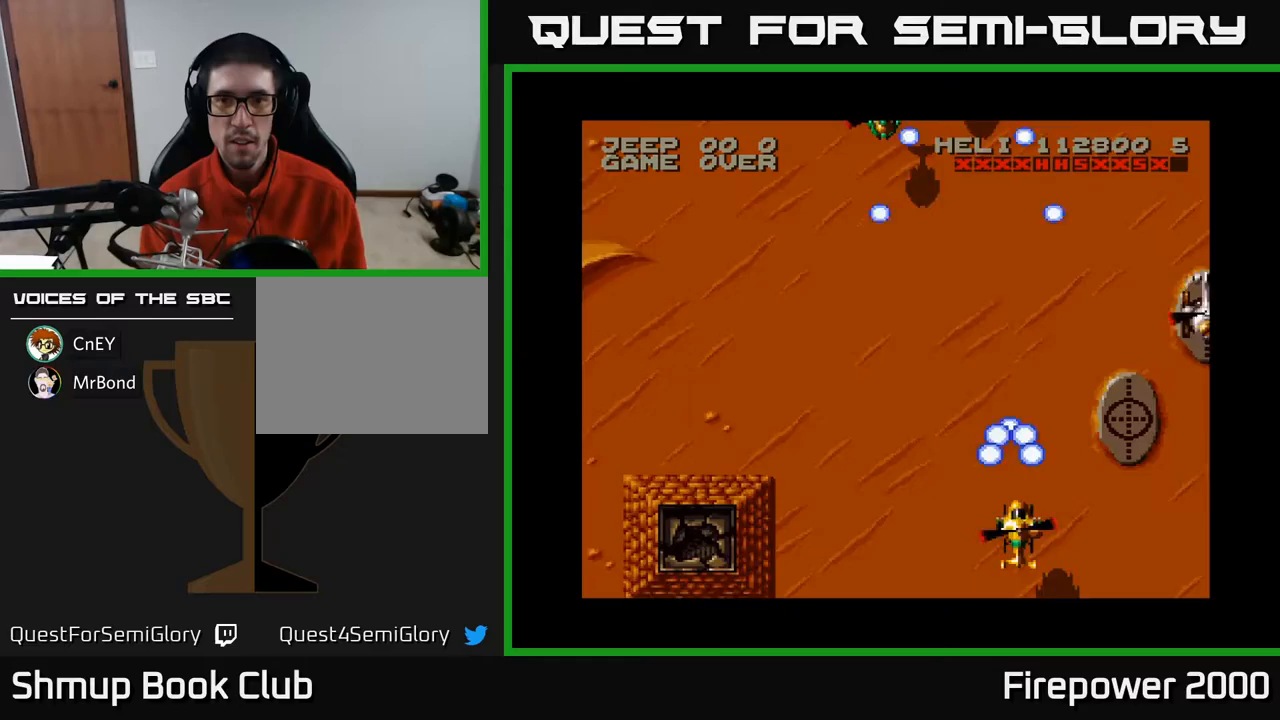
{"buttons": ["A", "DPAD_DOWN"], "events": [[33, "DPAD_DOWN", "down"], [333, "DPAD_DOWN", "up"], [500, "DPAD_DOWN", "down"], [500, "DPAD_RIGHT", "up"]]}
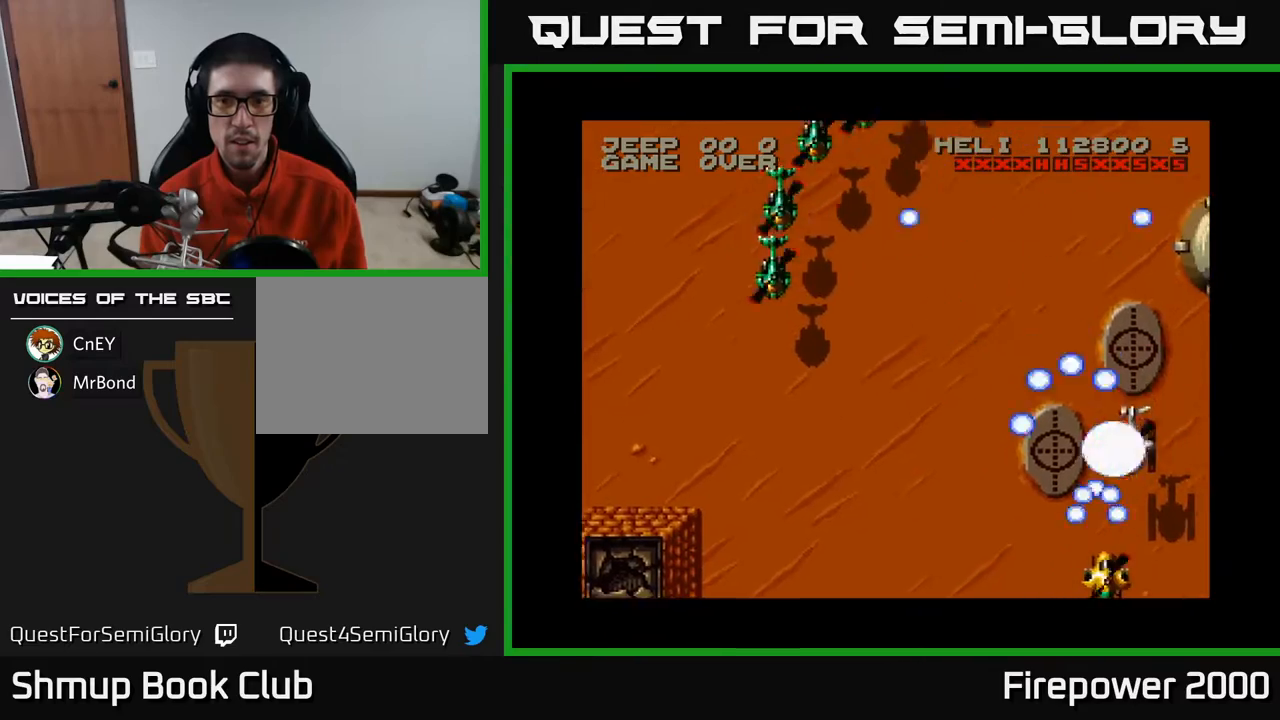
{"buttons": ["A", "DPAD_LEFT"], "events": [[17, "DPAD_DOWN", "up"], [17, "DPAD_LEFT", "down"]]}
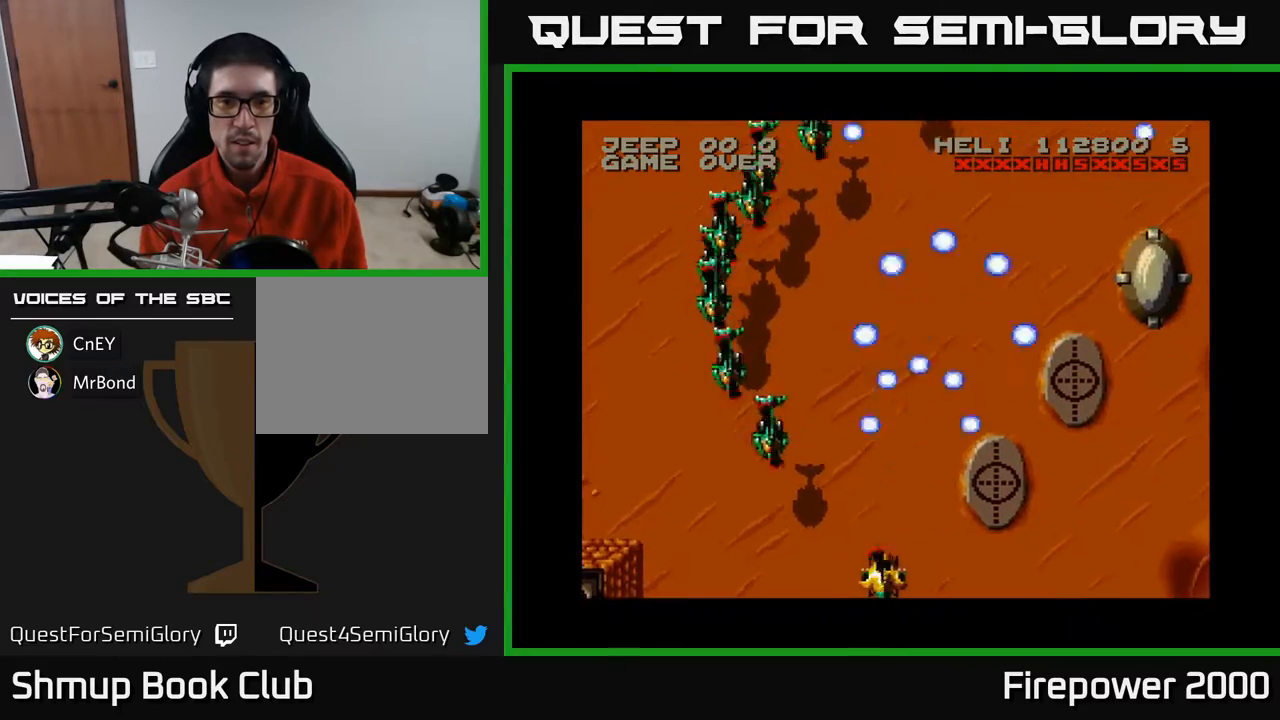
{"buttons": ["A", "DPAD_LEFT"], "events": [[367, "DPAD_LEFT", "up"], [383, "DPAD_RIGHT", "down"], [433, "DPAD_RIGHT", "up"], [467, "DPAD_LEFT", "down"]]}
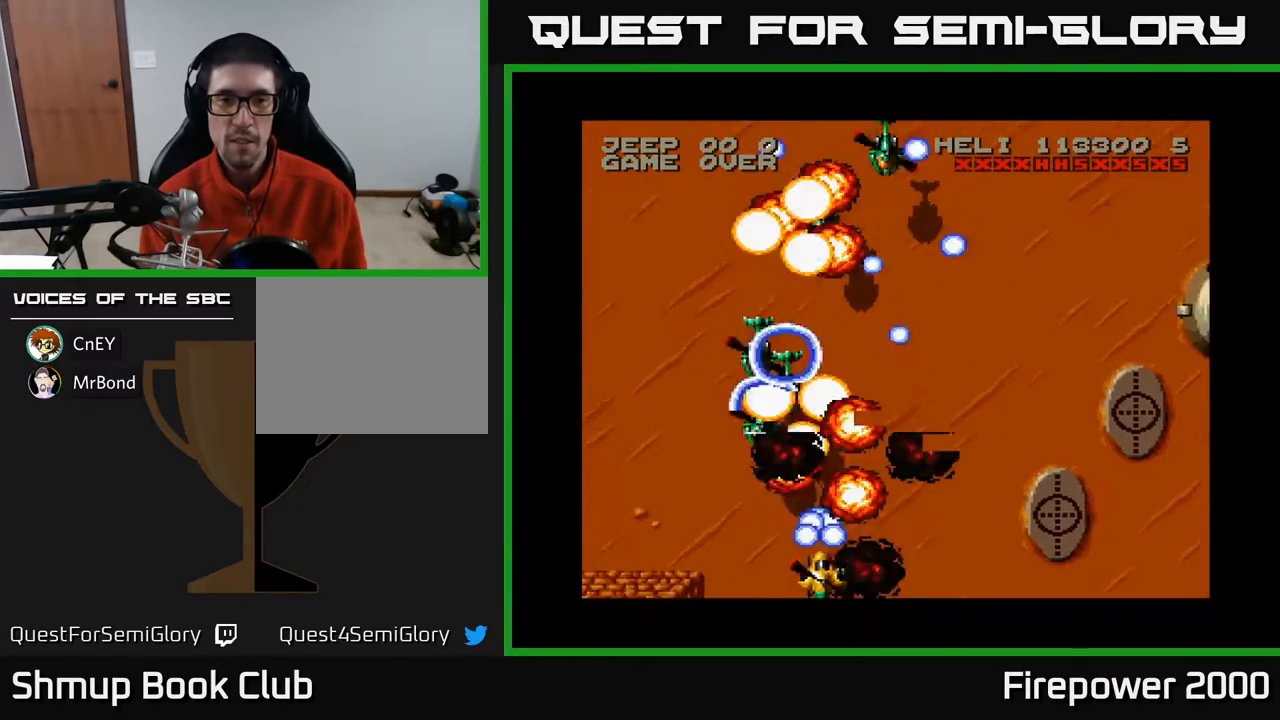
{"buttons": ["A"], "events": [[200, "DPAD_LEFT", "up"], [200, "DPAD_RIGHT", "down"], [300, "DPAD_RIGHT", "up"], [367, "DPAD_LEFT", "down"], [367, "DPAD_UP", "down"], [450, "DPAD_UP", "up"], [467, "DPAD_LEFT", "up"]]}
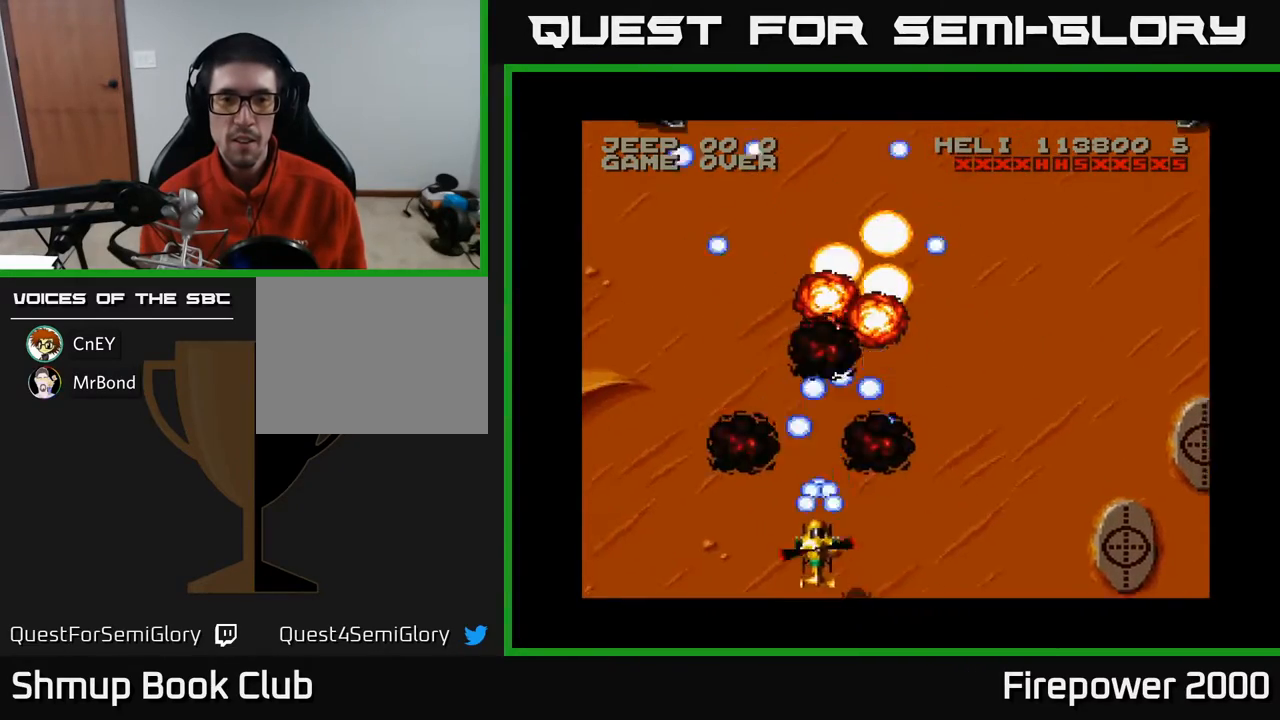
{"buttons": ["A", "DPAD_LEFT"], "events": [[17, "DPAD_RIGHT", "down"], [100, "DPAD_UP", "down"], [117, "DPAD_UP", "up"], [250, "DPAD_RIGHT", "up"], [433, "DPAD_LEFT", "down"]]}
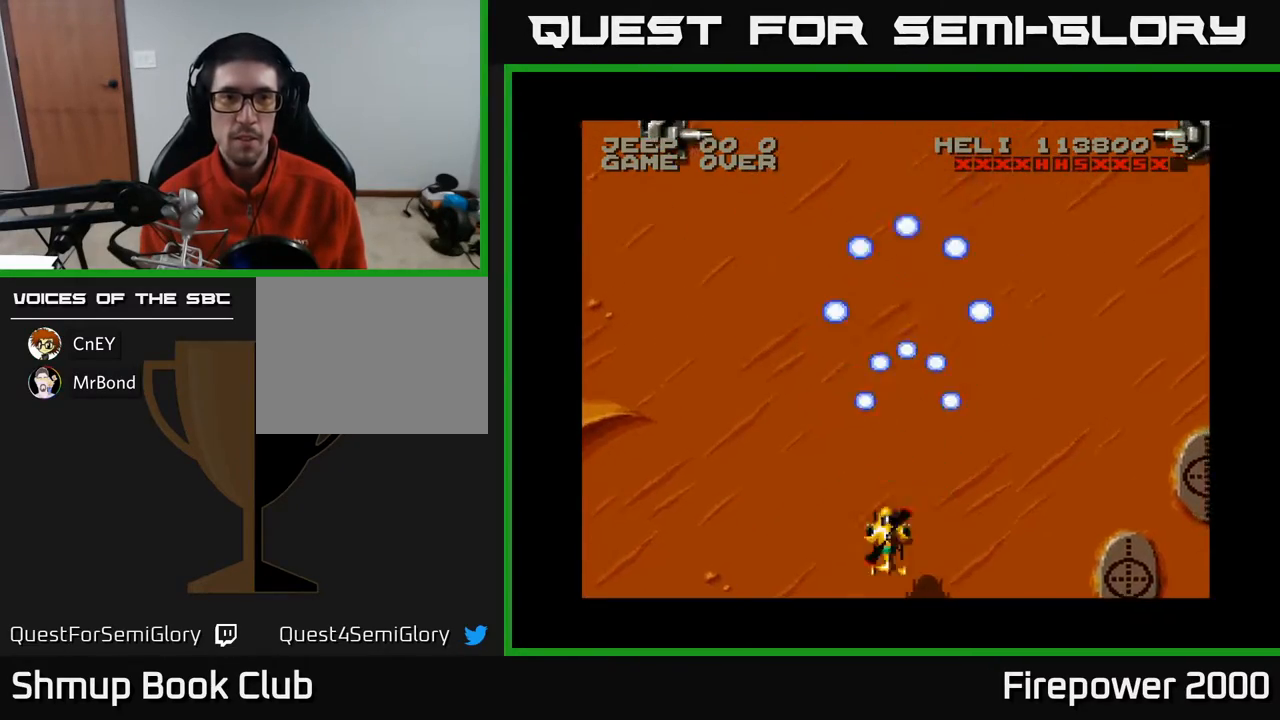
{"buttons": ["A", "DPAD_UP", "DPAD_LEFT"], "events": [[183, "DPAD_UP", "down"]]}
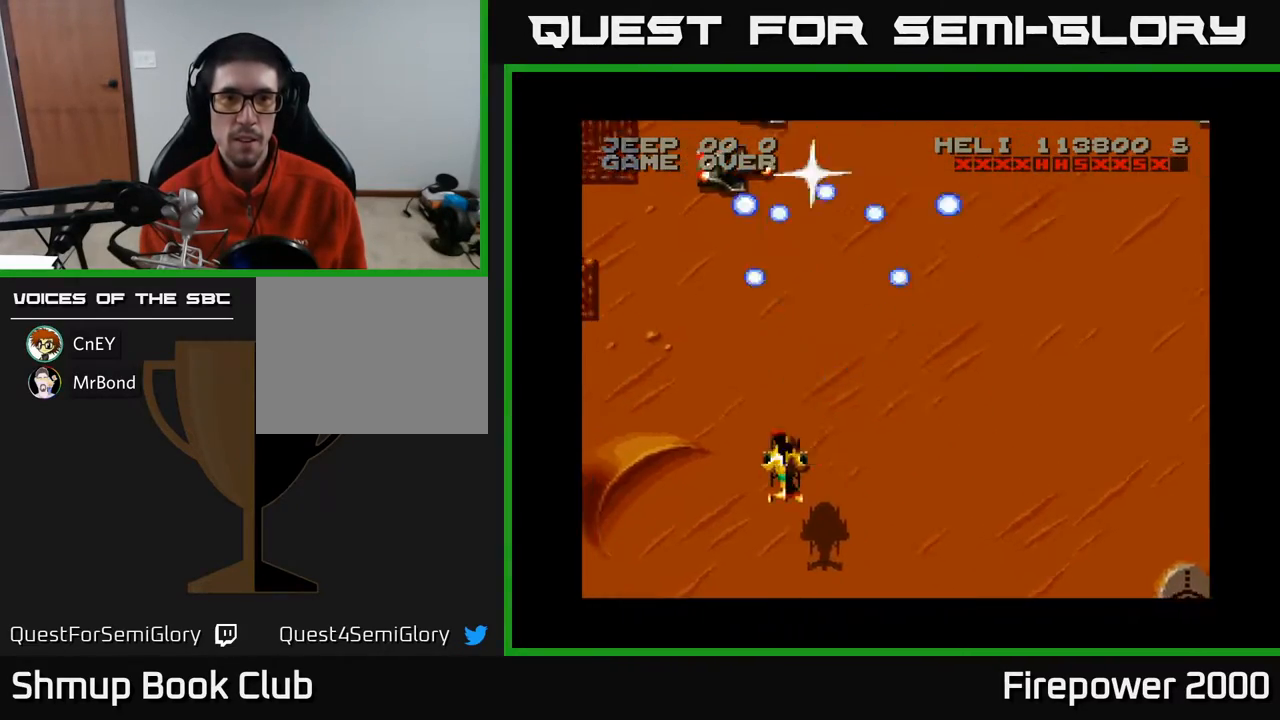
{"buttons": ["A", "DPAD_UP"], "events": [[50, "DPAD_LEFT", "up"]]}
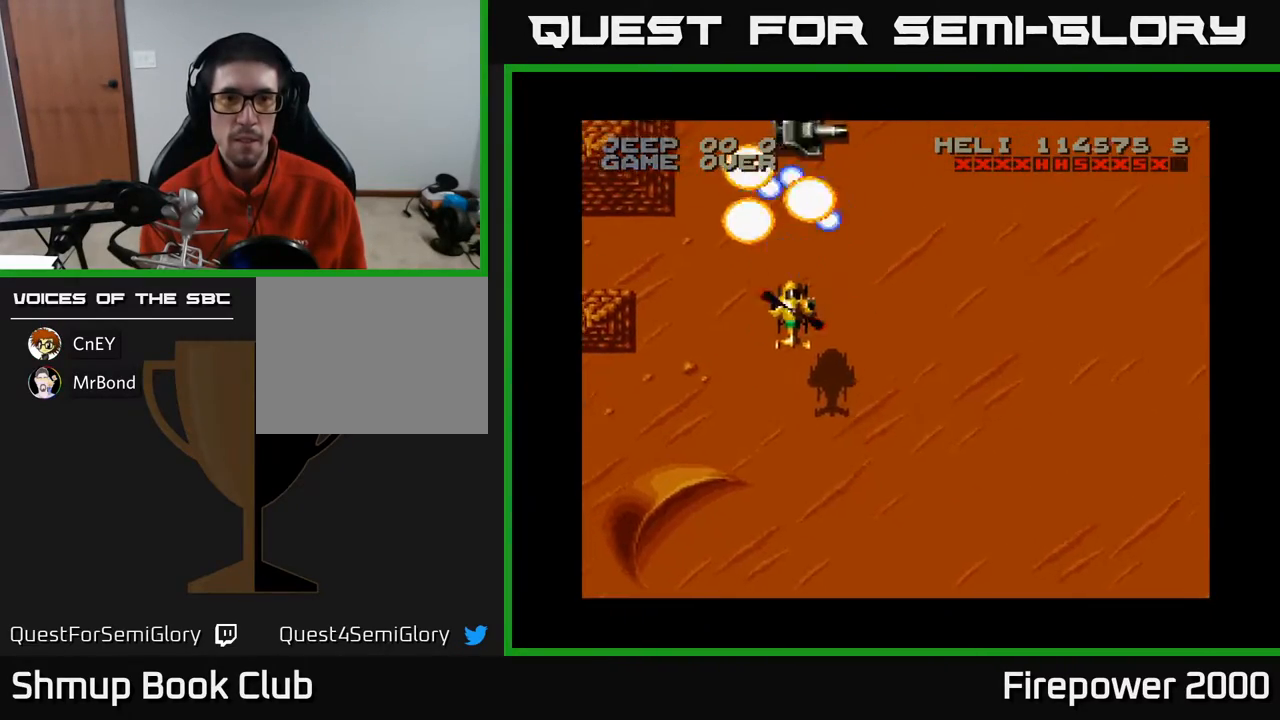
{"buttons": ["A", "DPAD_RIGHT"], "events": [[117, "DPAD_UP", "up"], [133, "DPAD_DOWN", "down"], [217, "DPAD_RIGHT", "down"], [283, "DPAD_RIGHT", "up"], [367, "DPAD_RIGHT", "down"], [400, "DPAD_DOWN", "up"]]}
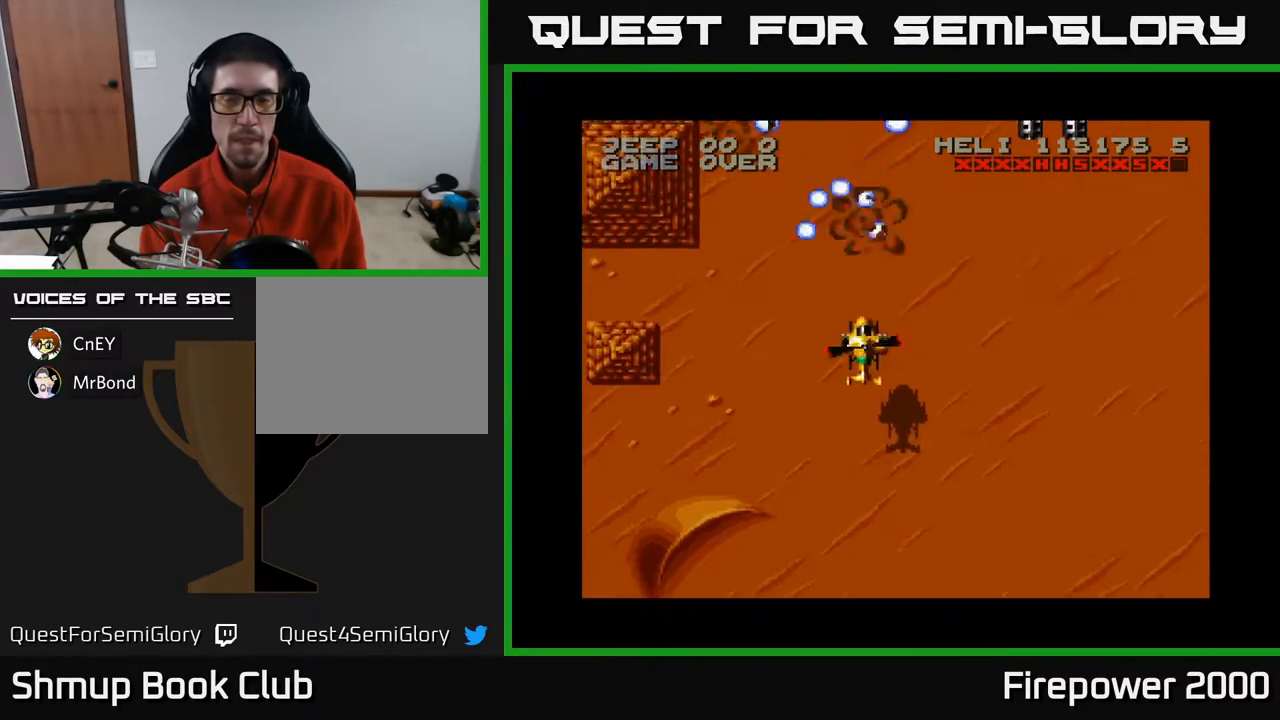
{"buttons": ["A", "DPAD_RIGHT"], "events": []}
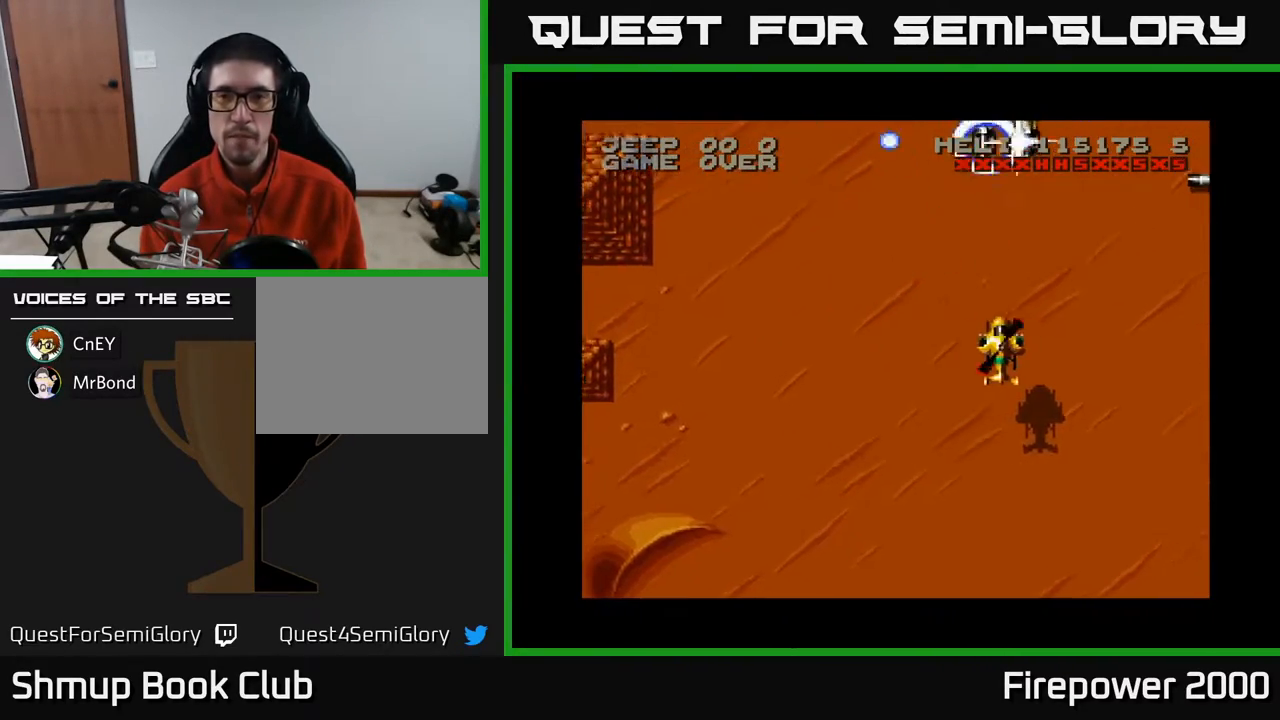
{"buttons": ["A", "DPAD_RIGHT"], "events": [[250, "DPAD_DOWN", "down"], [417, "DPAD_DOWN", "up"]]}
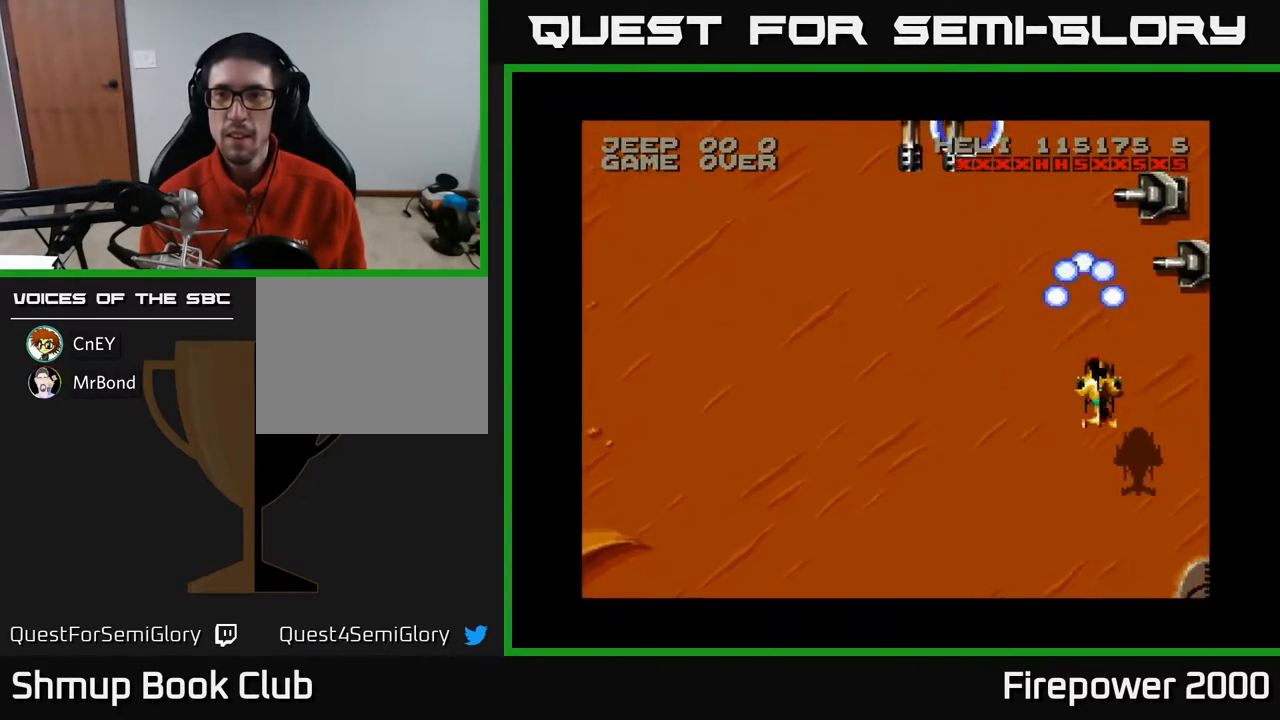
{"buttons": ["A"], "events": [[183, "DPAD_RIGHT", "up"], [183, "DPAD_UP", "down"], [283, "DPAD_UP", "up"]]}
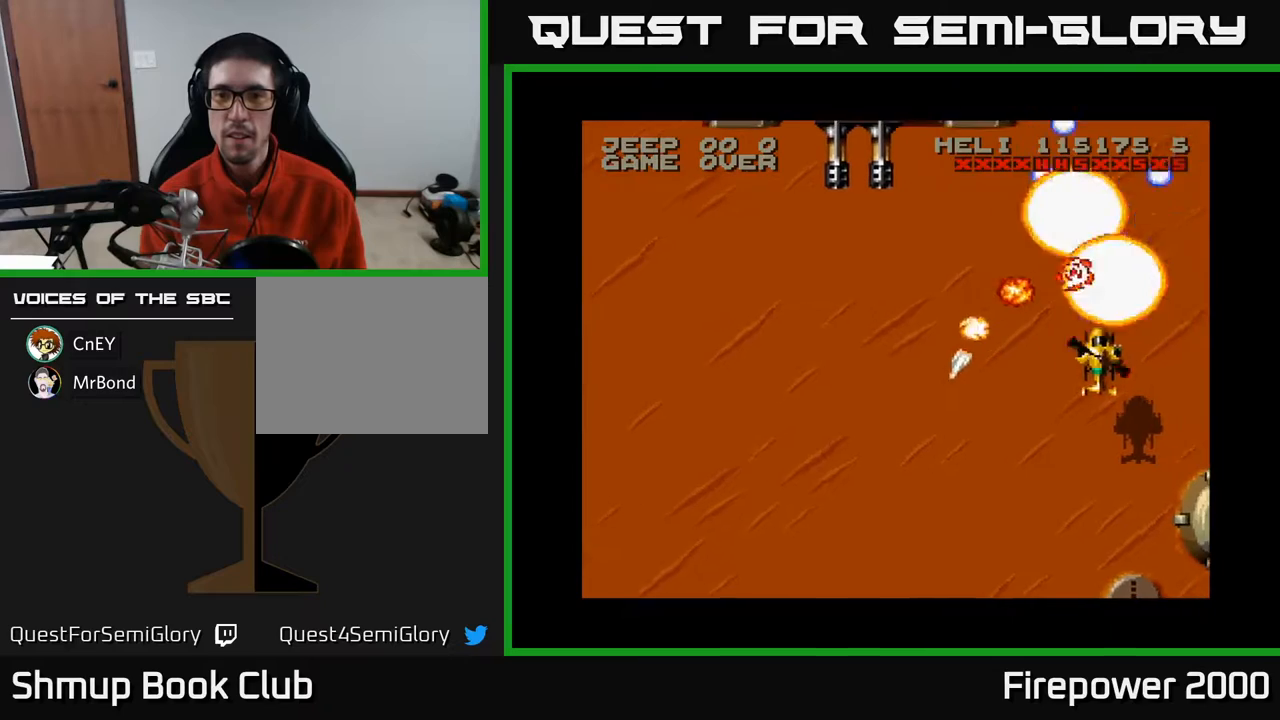
{"buttons": ["A", "DPAD_LEFT"], "events": [[367, "DPAD_LEFT", "down"]]}
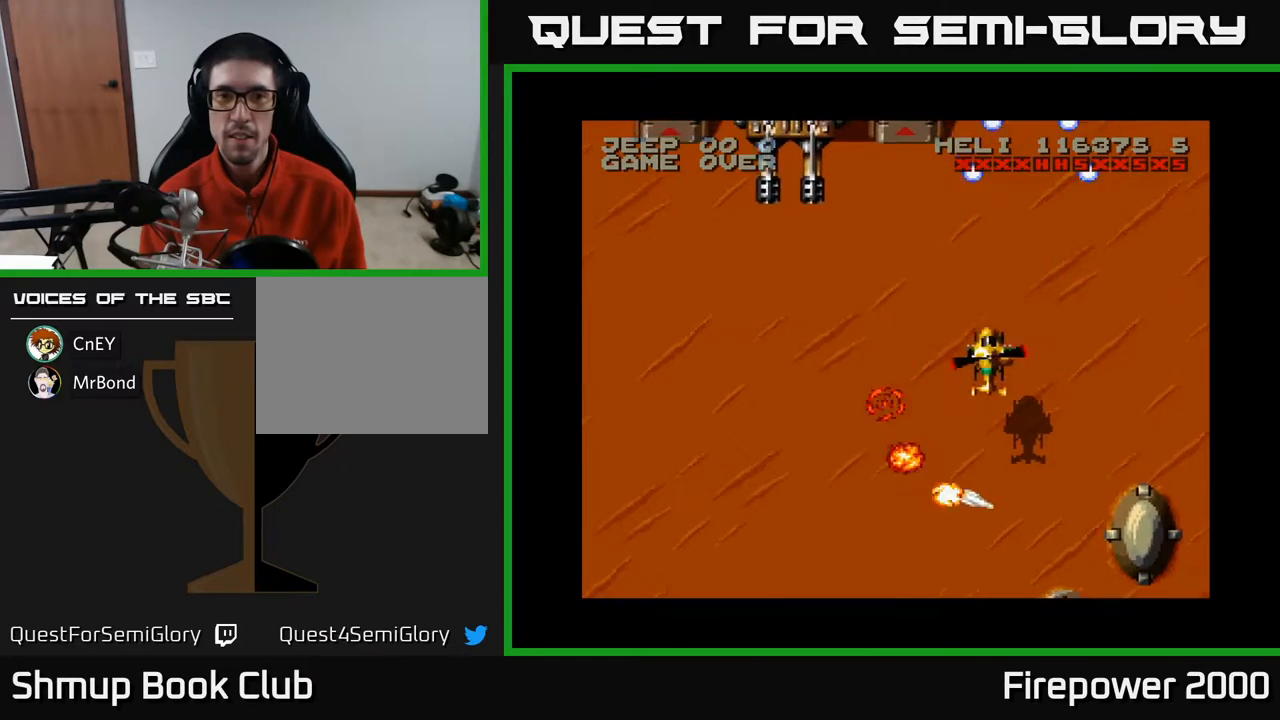
{"buttons": ["A", "DPAD_UP"], "events": [[417, "DPAD_UP", "down"], [433, "DPAD_LEFT", "up"]]}
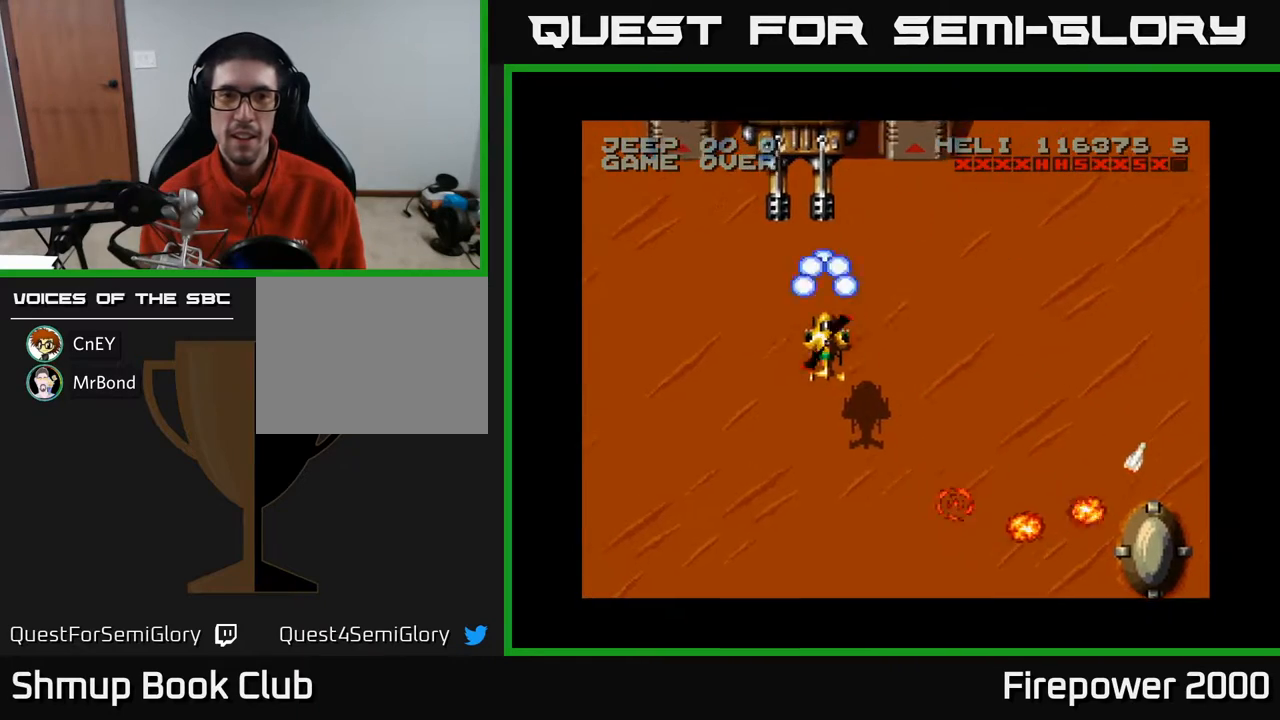
{"buttons": ["A"], "events": [[67, "DPAD_UP", "up"], [300, "DPAD_RIGHT", "down"], [350, "DPAD_RIGHT", "up"]]}
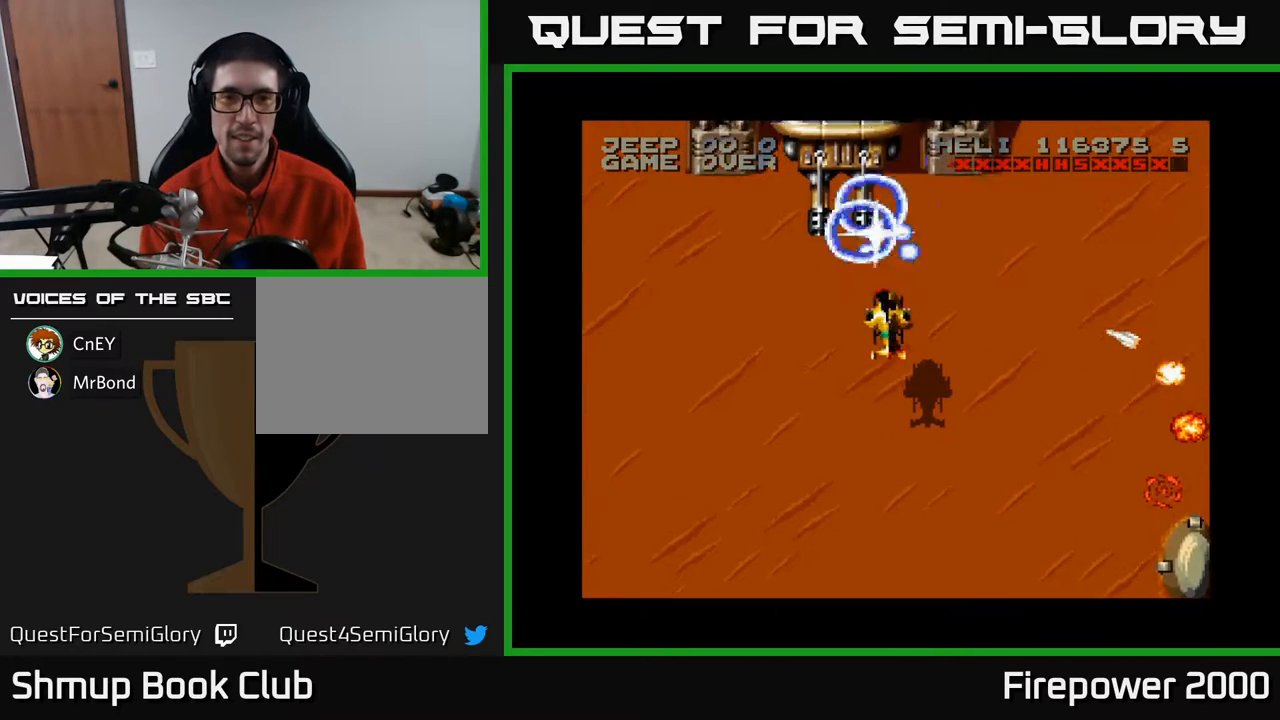
{"buttons": ["A", "DPAD_DOWN"], "events": [[283, "DPAD_DOWN", "down"], [300, "DPAD_LEFT", "down"], [350, "DPAD_LEFT", "up"]]}
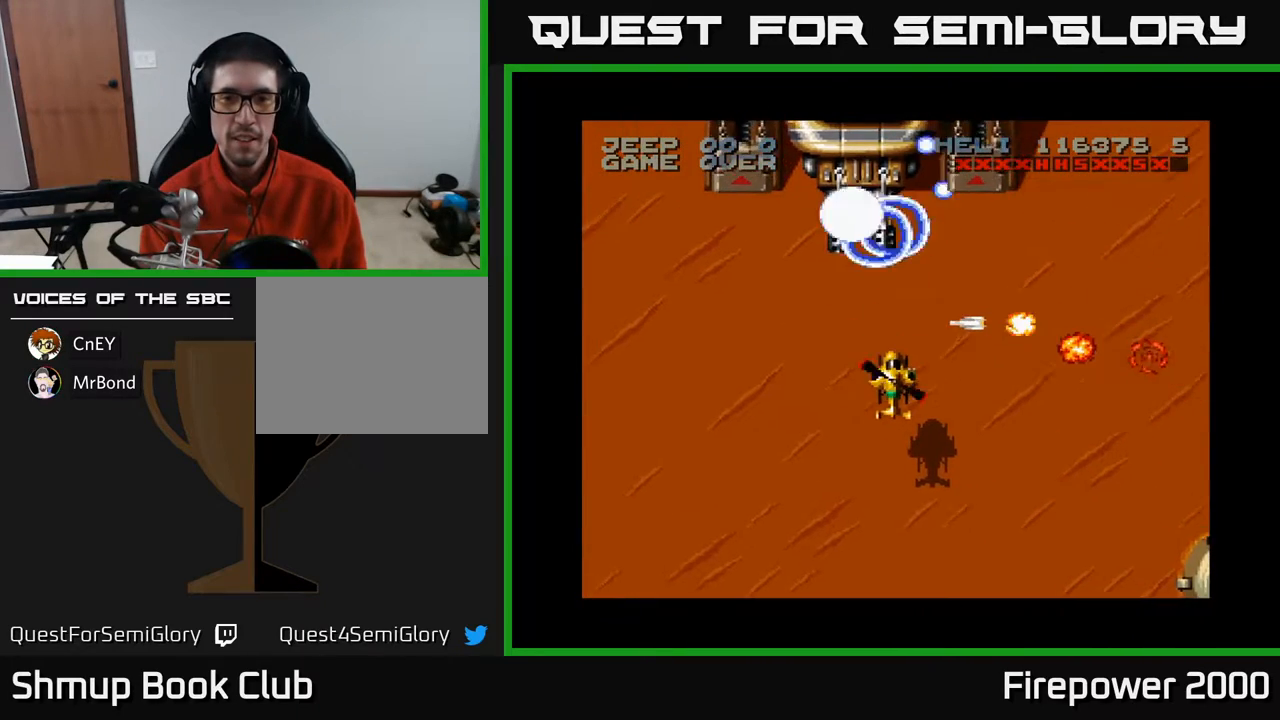
{"buttons": ["A"], "events": [[350, "DPAD_DOWN", "up"]]}
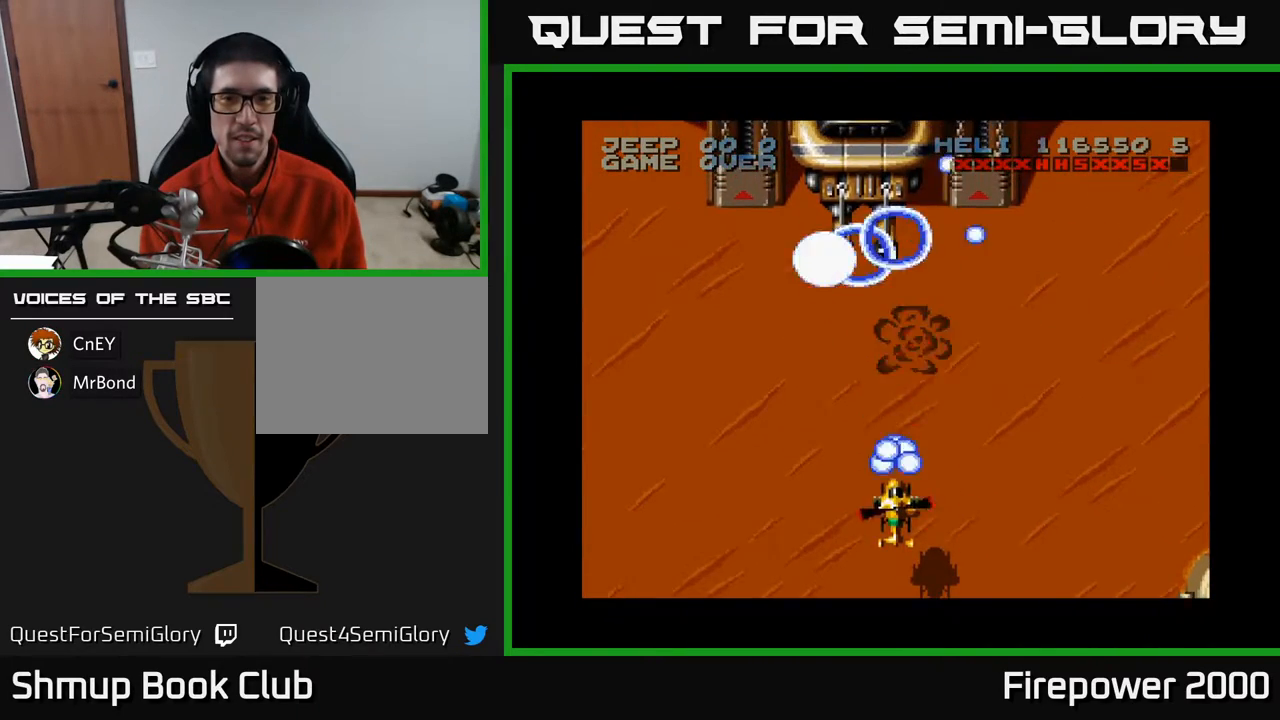
{"buttons": ["A"], "events": [[17, "DPAD_RIGHT", "down"], [67, "DPAD_UP", "down"], [150, "DPAD_RIGHT", "up"], [300, "DPAD_UP", "up"]]}
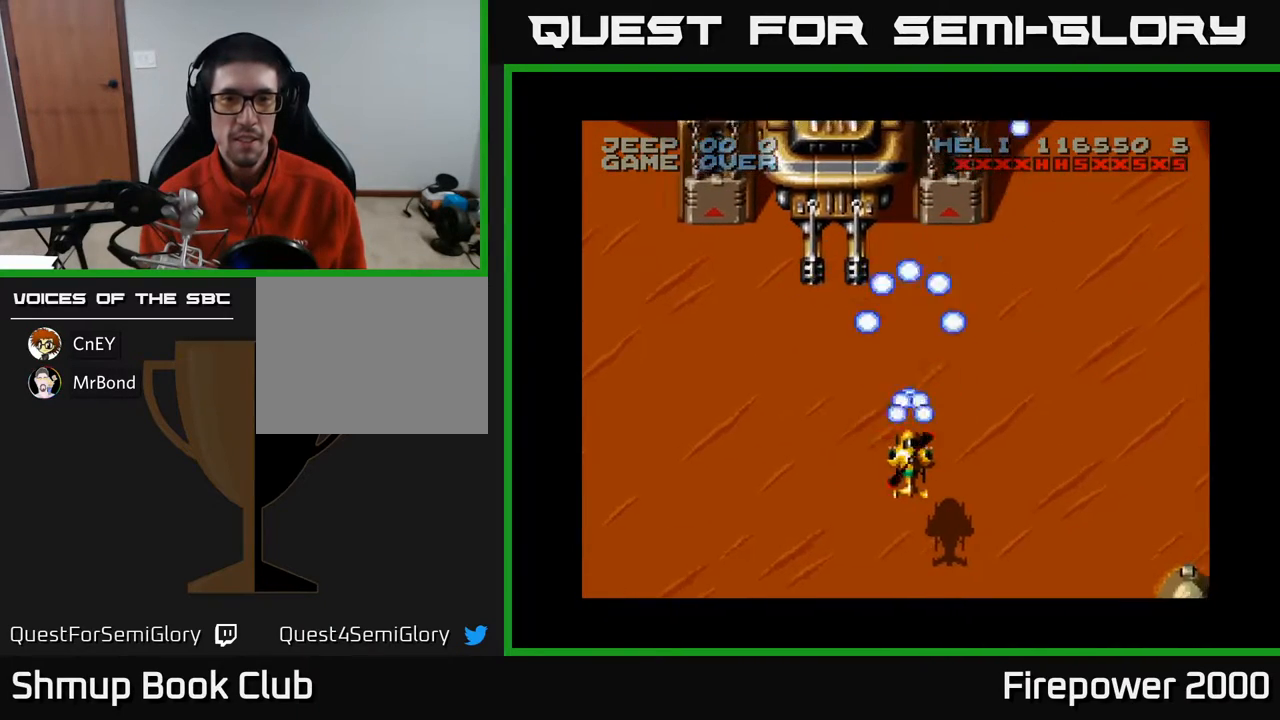
{"buttons": ["A"], "events": [[150, "DPAD_UP", "down"], [433, "DPAD_UP", "up"]]}
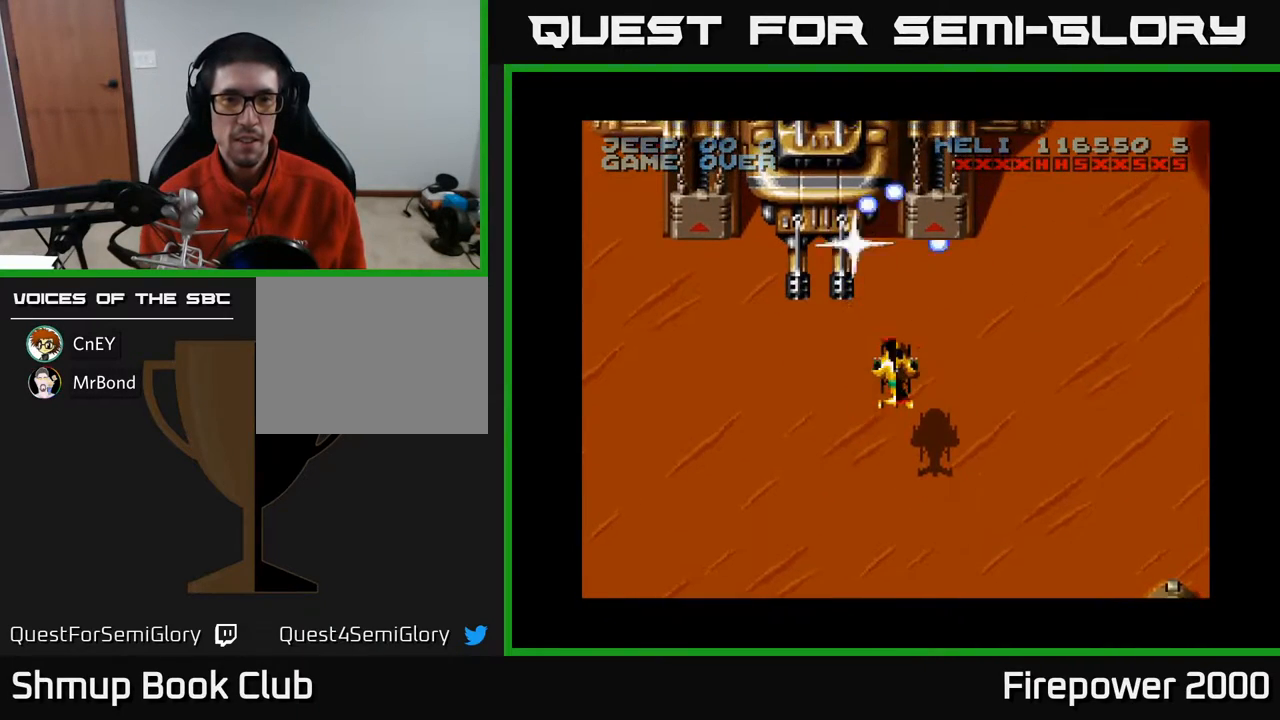
{"buttons": ["A"], "events": []}
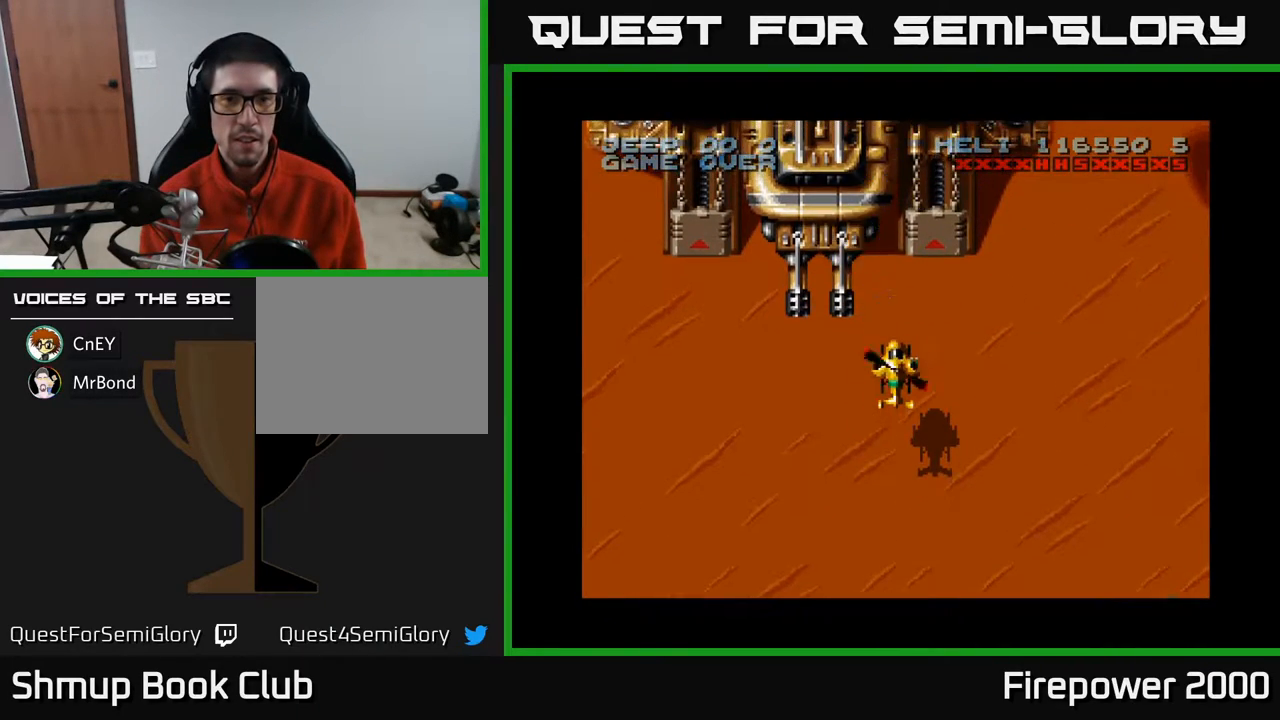
{"buttons": ["A", "DPAD_DOWN"], "events": [[33, "DPAD_DOWN", "down"]]}
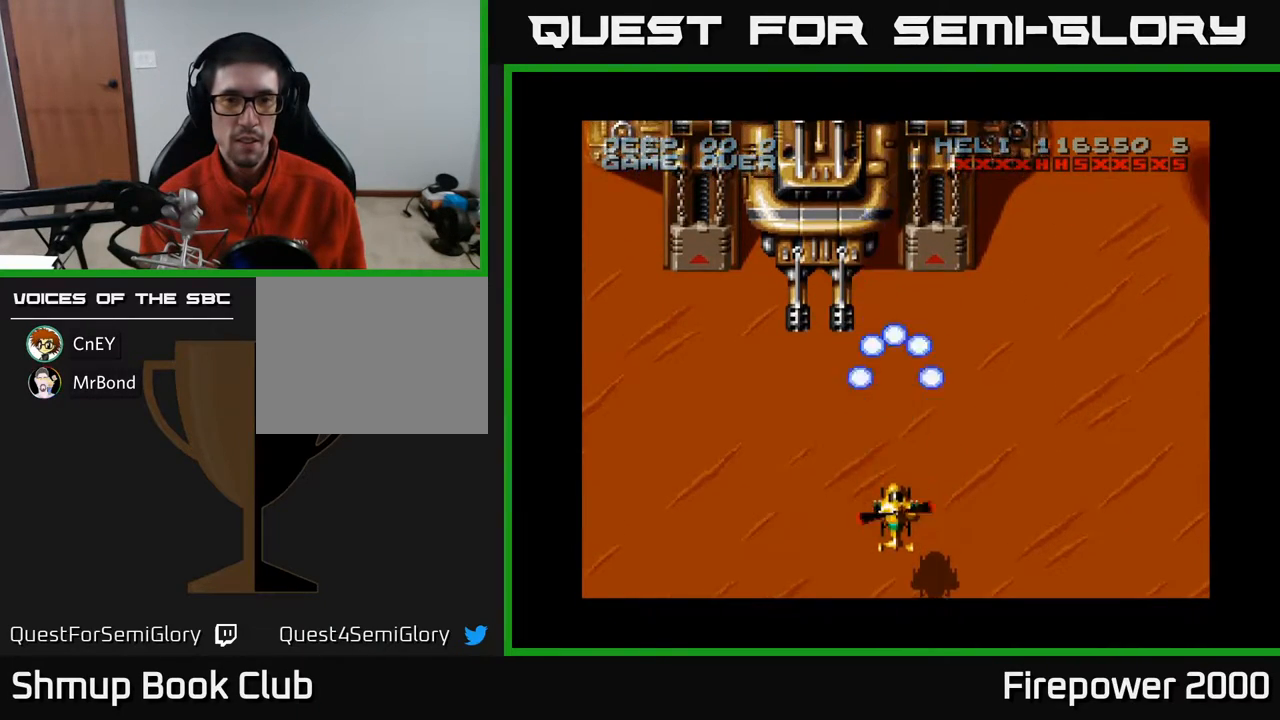
{"buttons": ["A"], "events": [[267, "DPAD_DOWN", "up"]]}
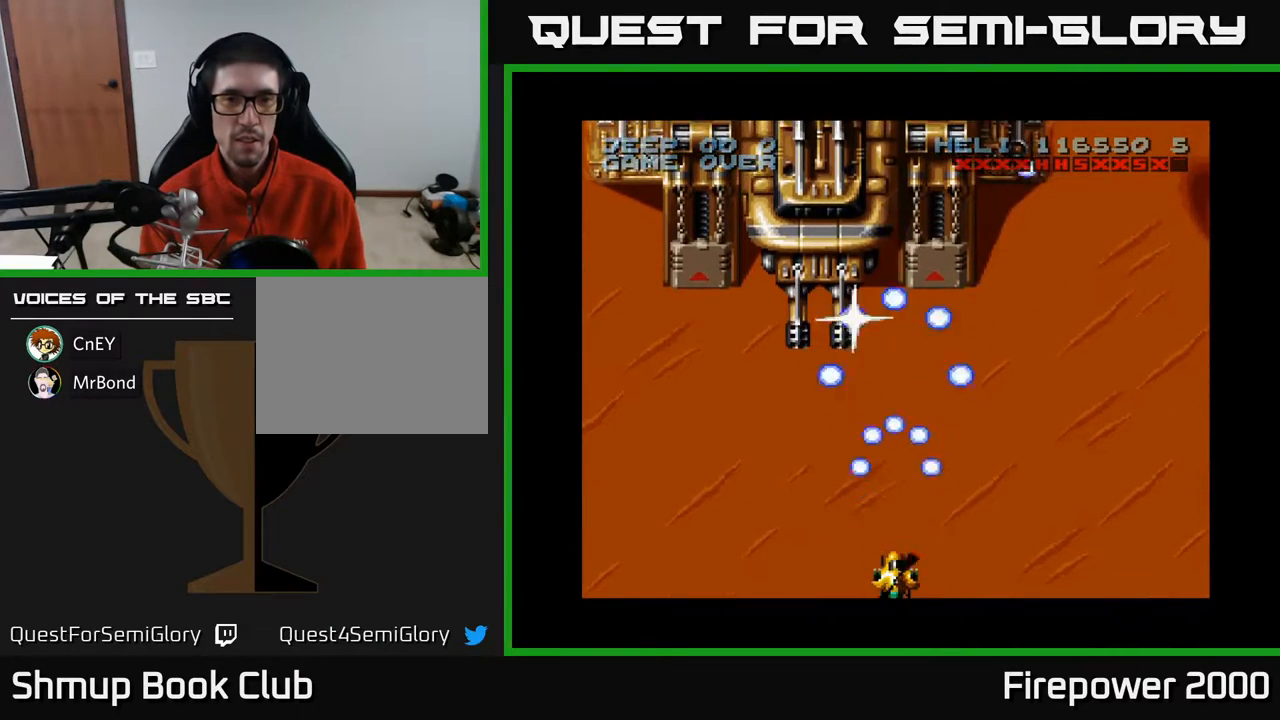
{"buttons": ["A"], "events": []}
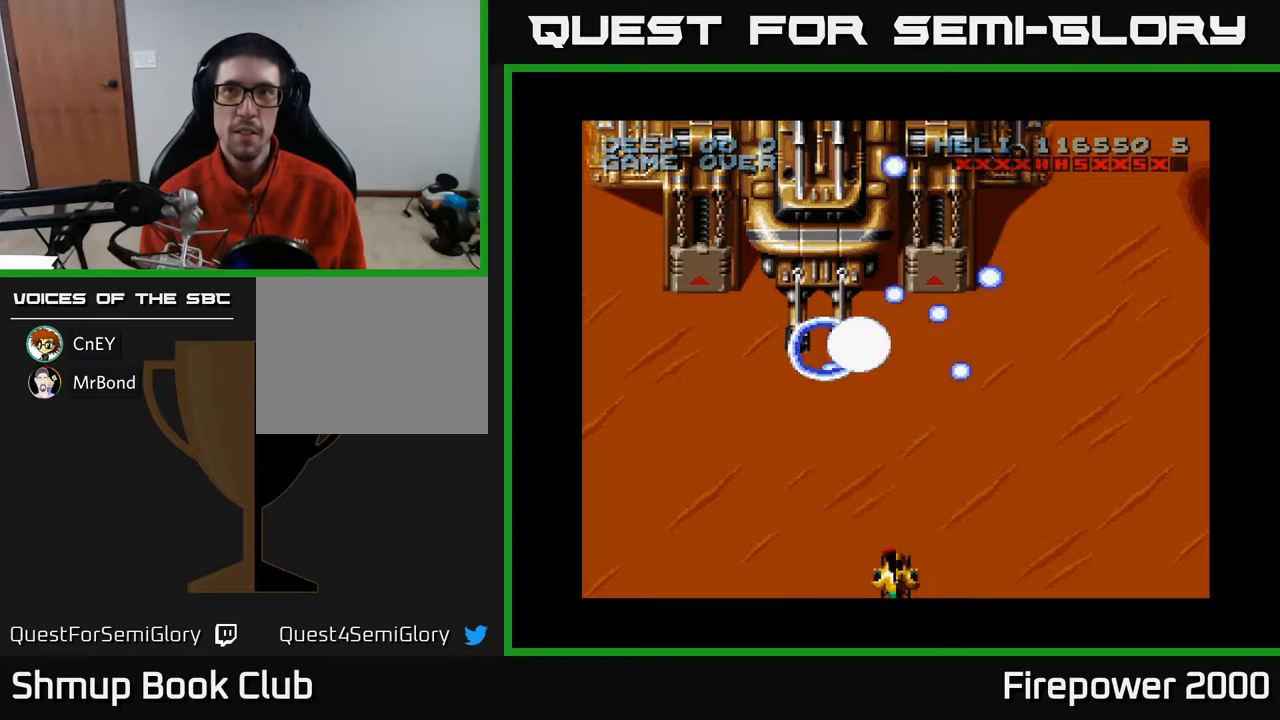
{"buttons": ["A"], "events": []}
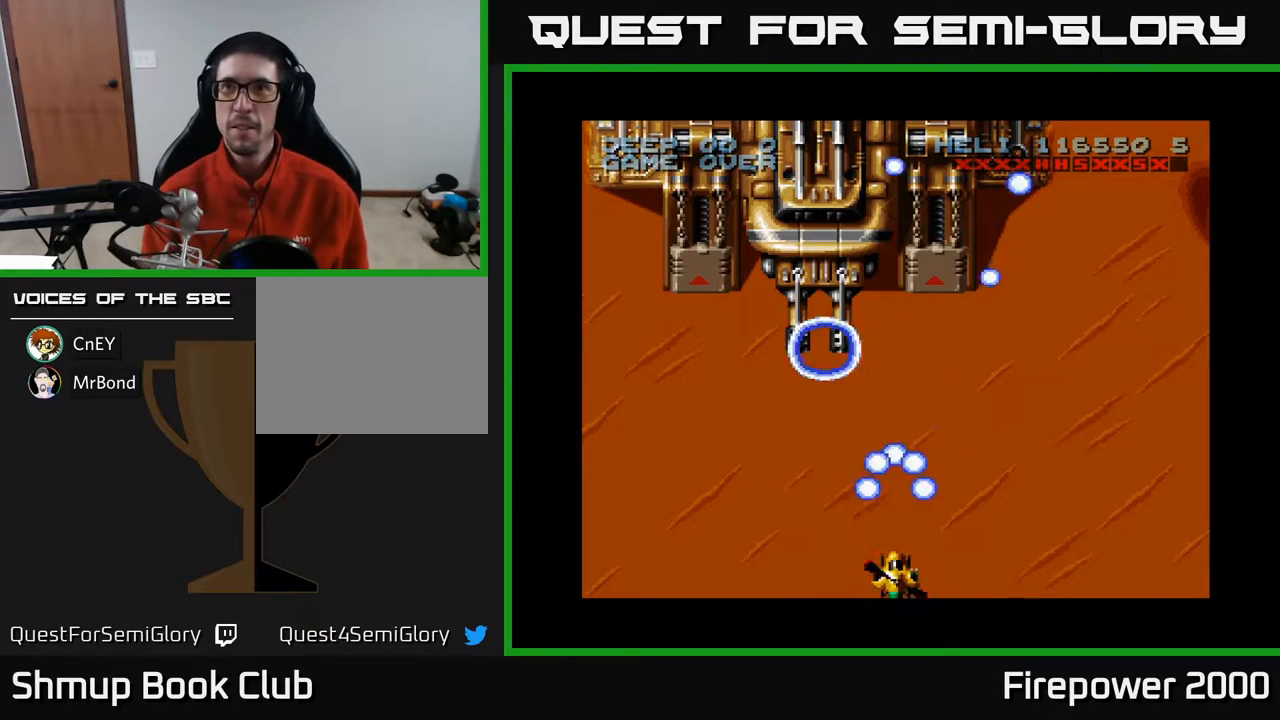
{"buttons": ["A"], "events": []}